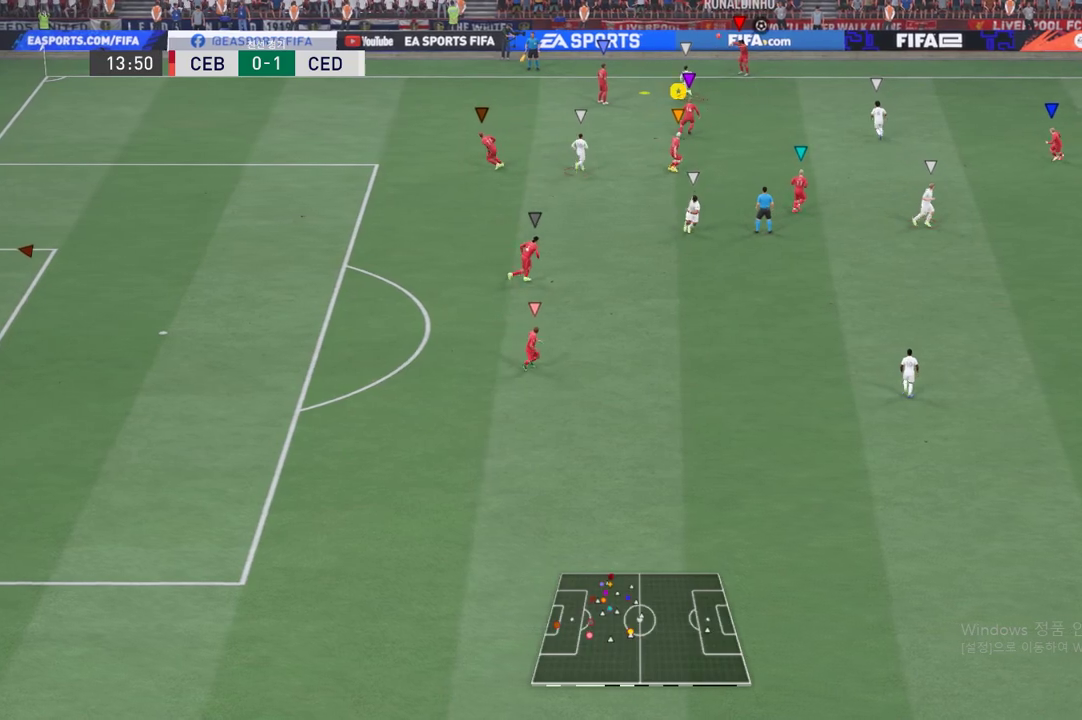
Gameplay with a controller (Xbox layout); each line is a JSON object with the inputs held at the frame after it. "events" lists button and stick changes between this image and that frame as [ms after this image, input, new state], when the widget could be followed in between. Not read: L3 R3 right_stick.
{"buttons": [], "left_stick": "center", "events": []}
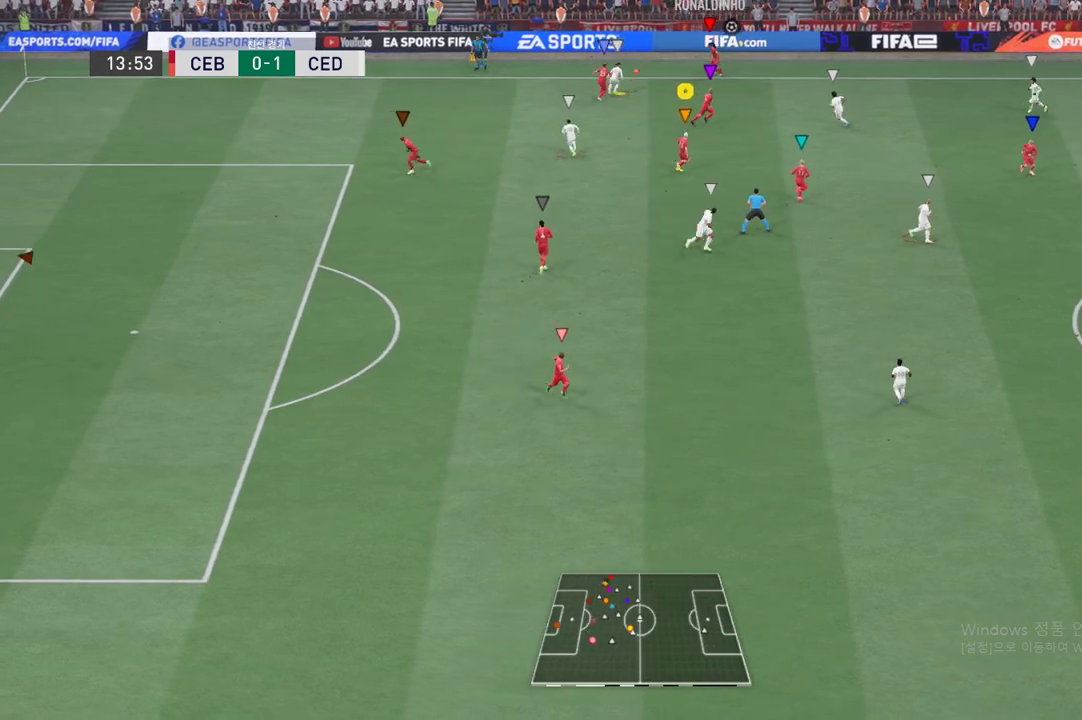
{"buttons": [], "left_stick": "left", "events": [[67, "left_stick", "up"], [117, "left_stick", "up-left"], [350, "left_stick", "left"]]}
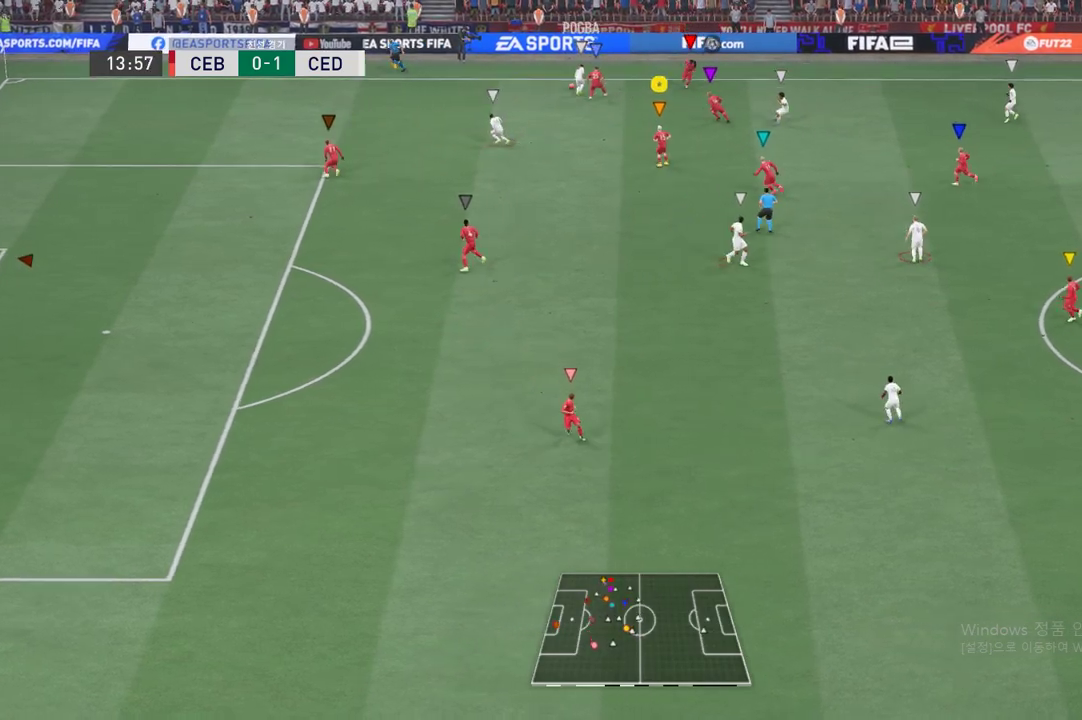
{"buttons": ["R2"], "left_stick": "left", "events": [[367, "R2", "down"]]}
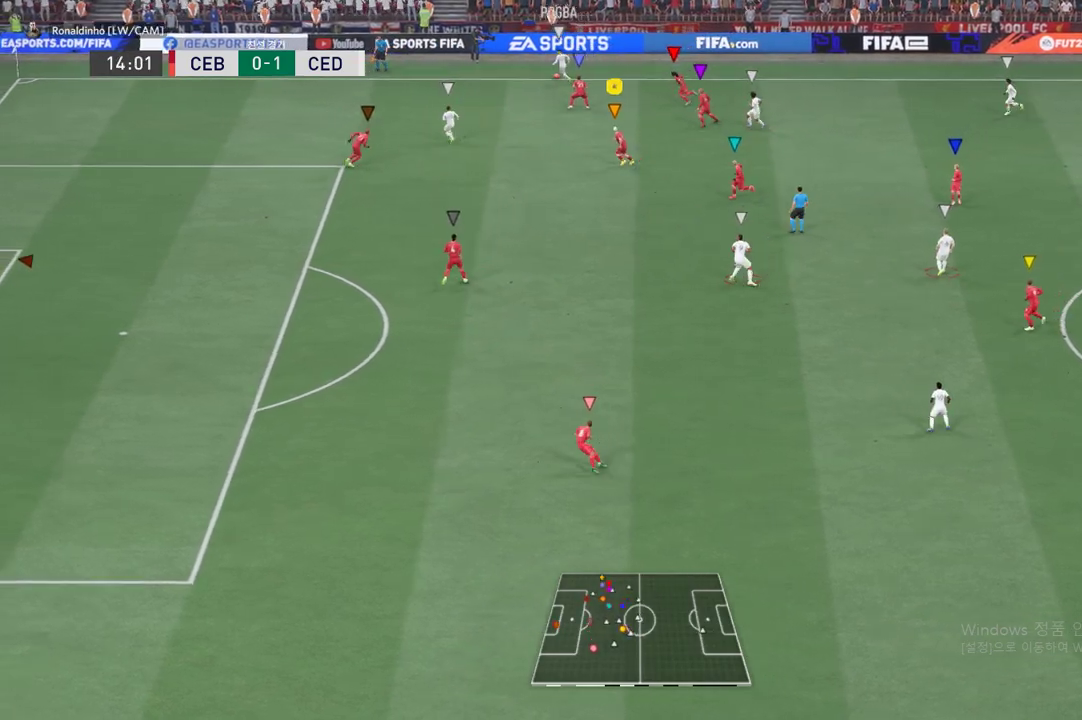
{"buttons": ["R2"], "left_stick": "left", "events": []}
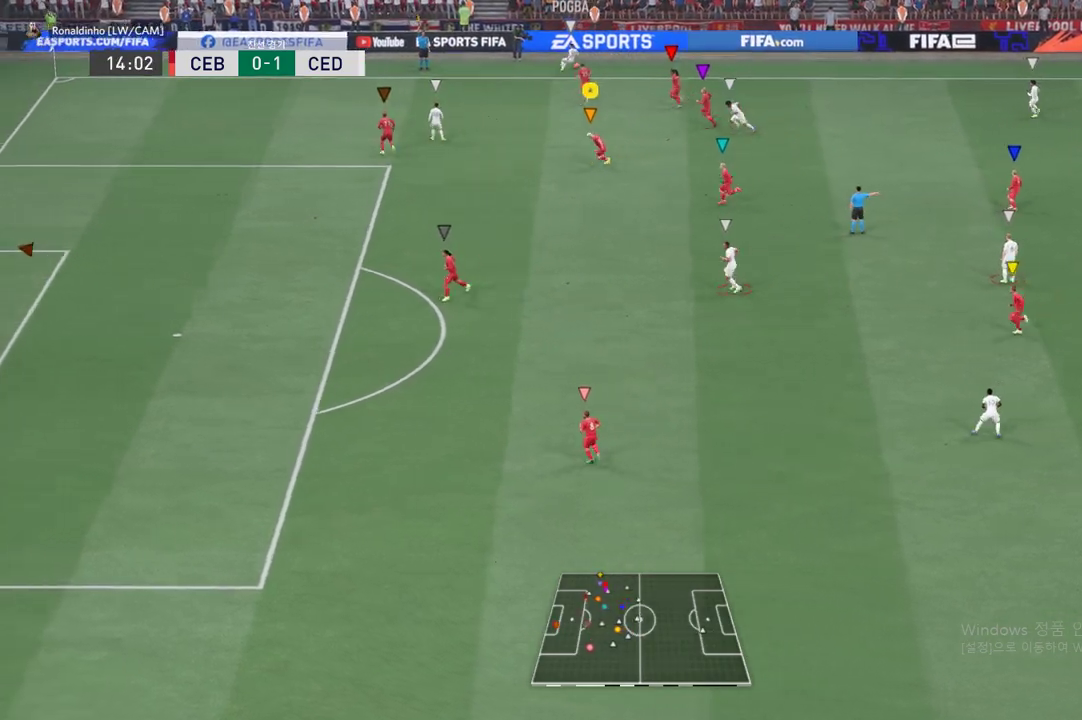
{"buttons": [], "left_stick": "center", "events": [[283, "R2", "up"], [367, "left_stick", "center"]]}
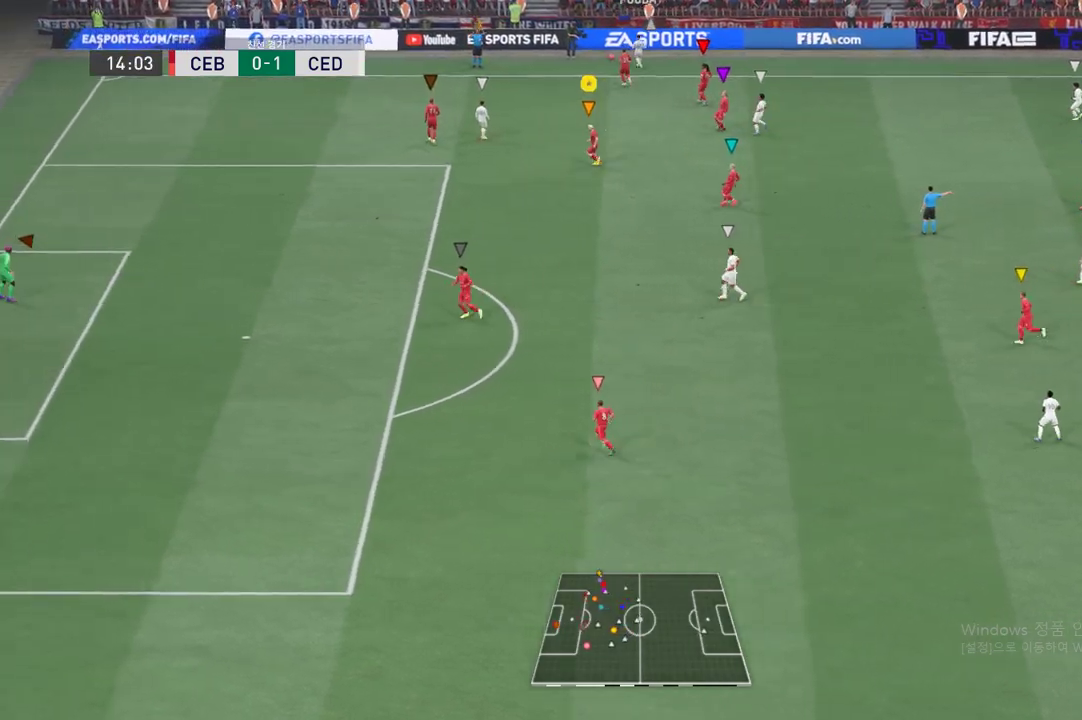
{"buttons": [], "left_stick": "center", "events": []}
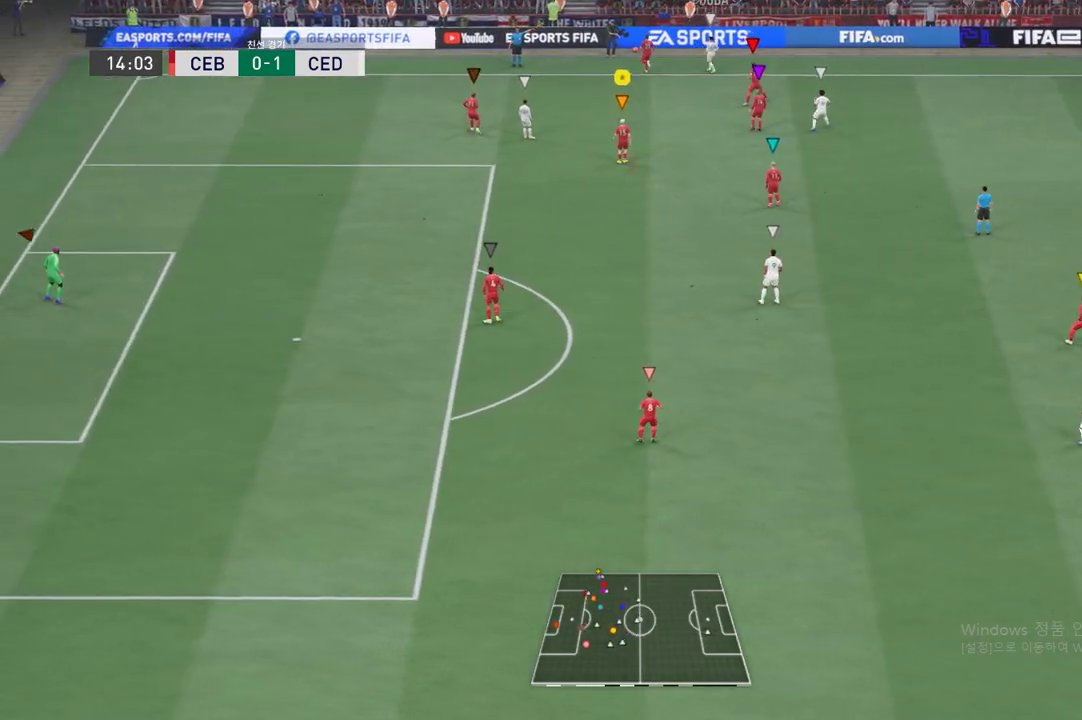
{"buttons": [], "left_stick": "center"}
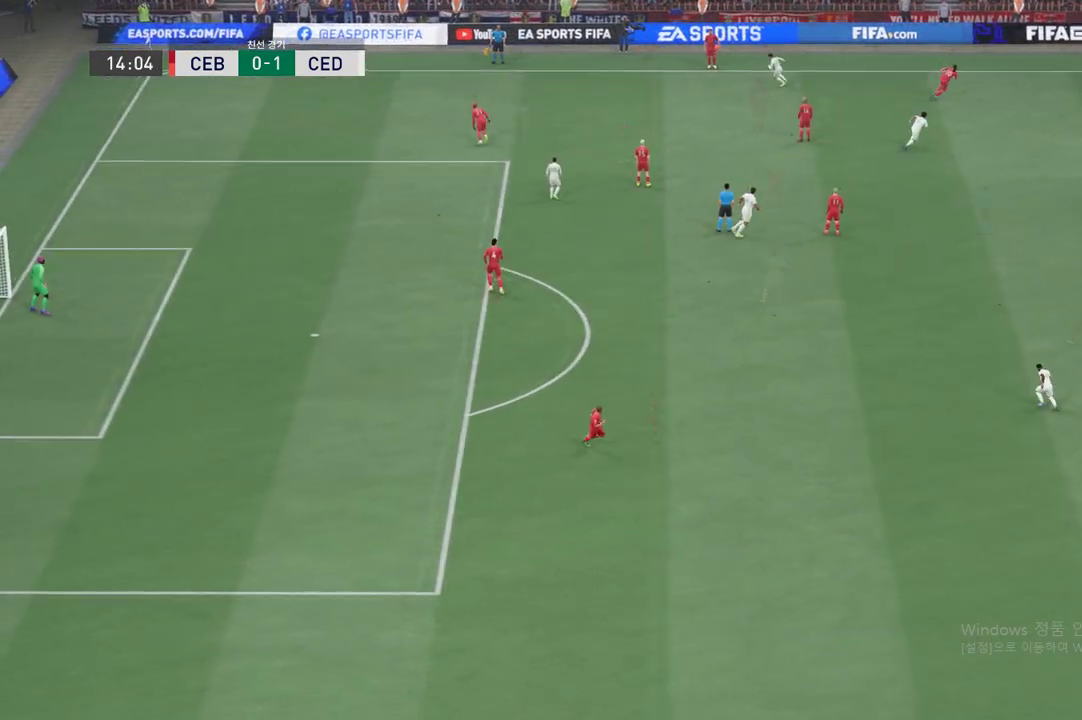
{"buttons": [], "left_stick": "up-left", "events": [[367, "left_stick", "up"], [434, "left_stick", "up-left"]]}
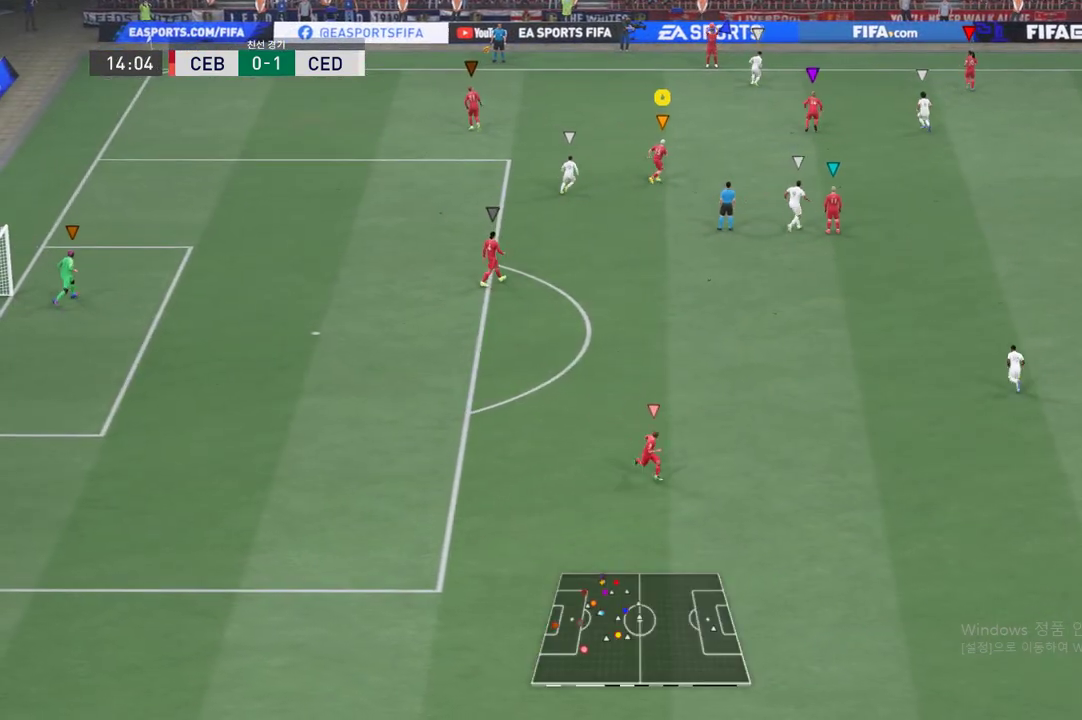
{"buttons": [], "left_stick": "up", "events": [[500, "left_stick", "up"]]}
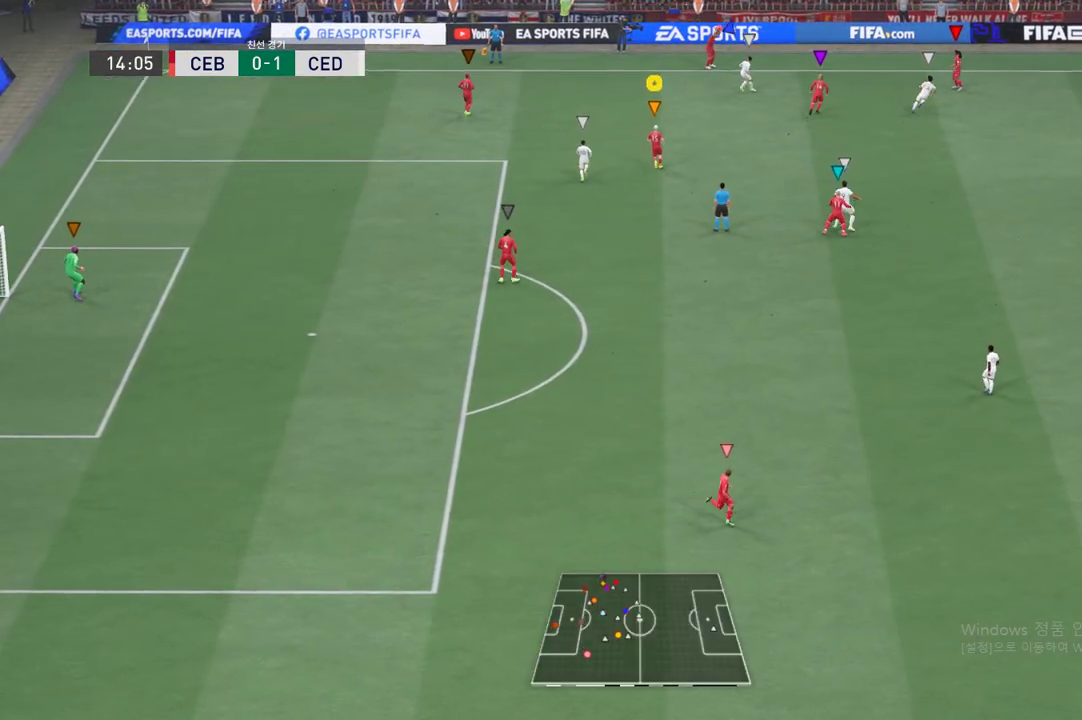
{"buttons": [], "left_stick": "center", "events": [[300, "left_stick", "center"]]}
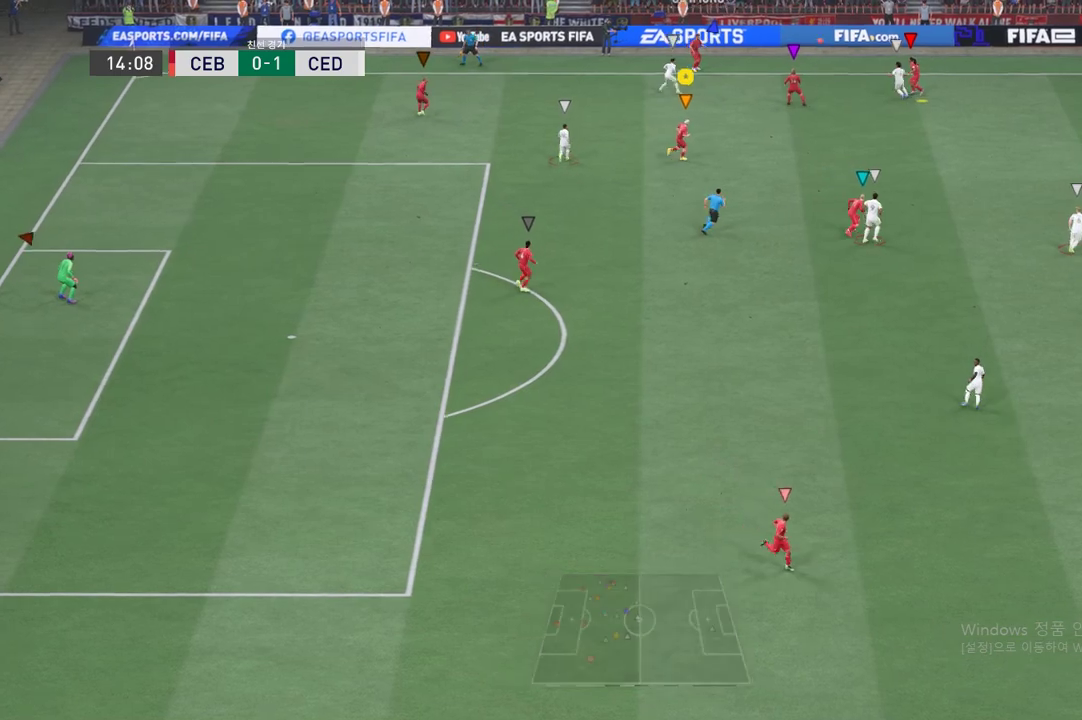
{"buttons": [], "left_stick": "left", "events": [[317, "left_stick", "left"]]}
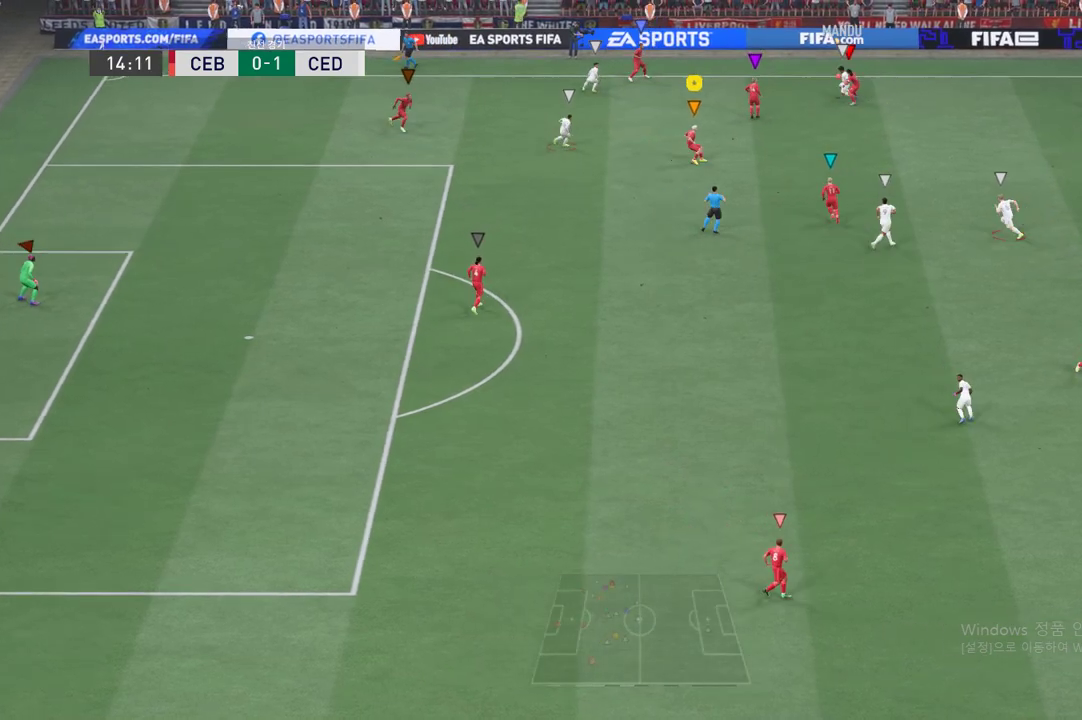
{"buttons": [], "left_stick": "down-left", "events": [[317, "left_stick", "down-left"]]}
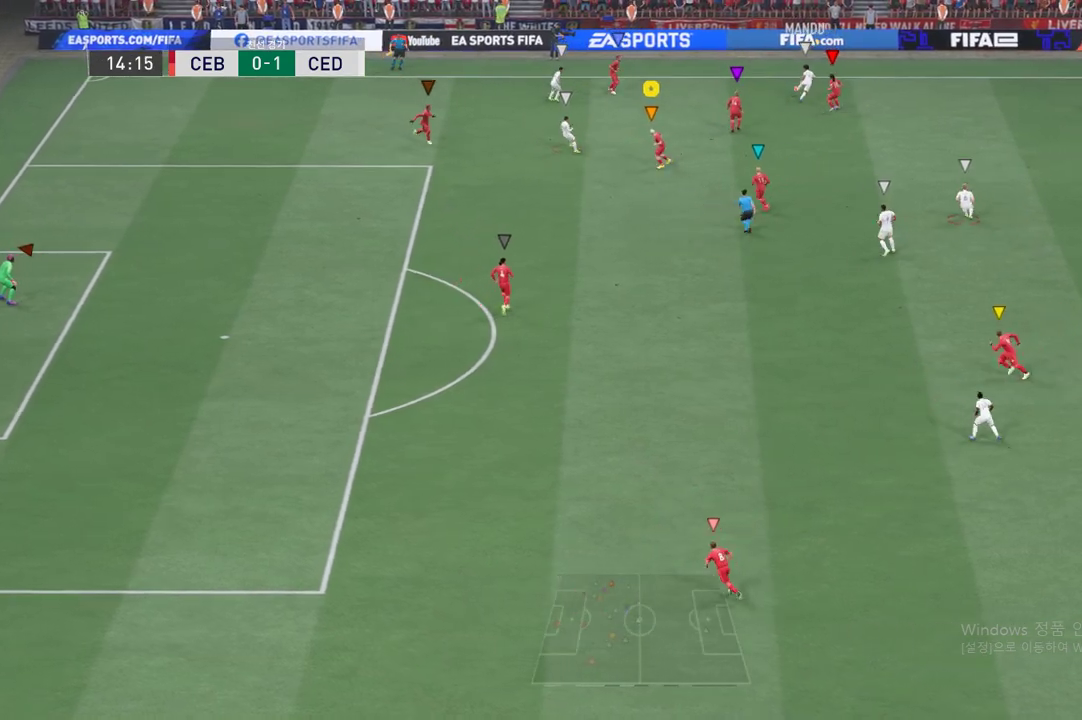
{"buttons": [], "left_stick": "up-left", "events": [[133, "left_stick", "left"], [350, "left_stick", "up-left"]]}
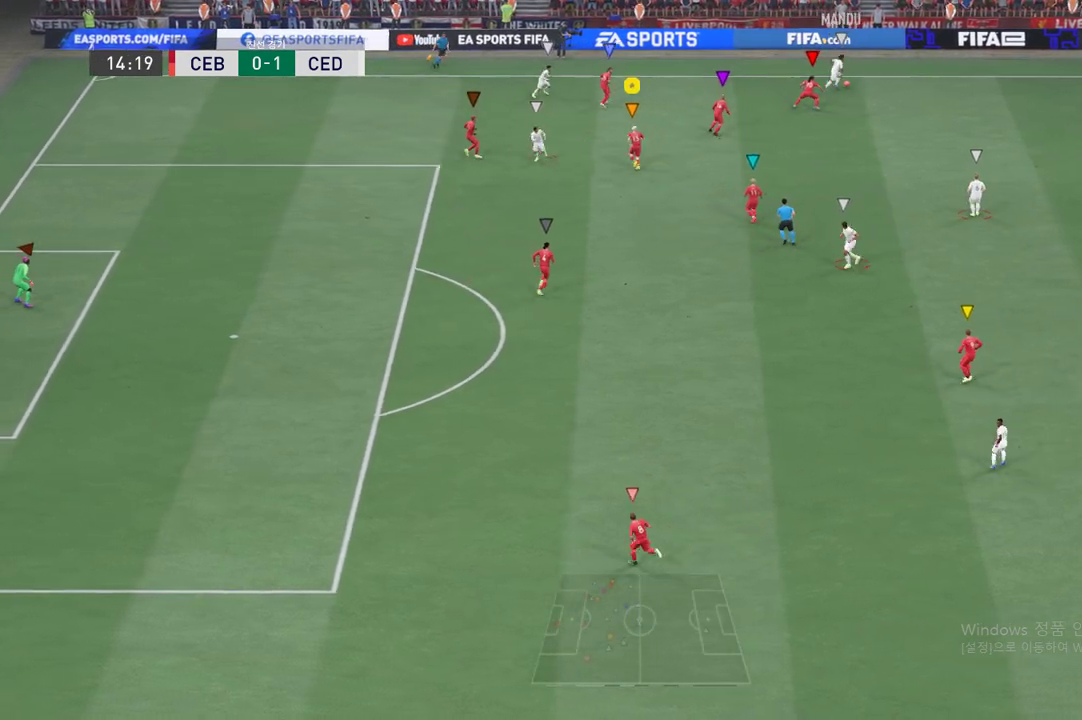
{"buttons": ["L2"], "left_stick": "down", "events": [[84, "left_stick", "up"], [300, "left_stick", "center"], [350, "L2", "down"], [400, "left_stick", "down"]]}
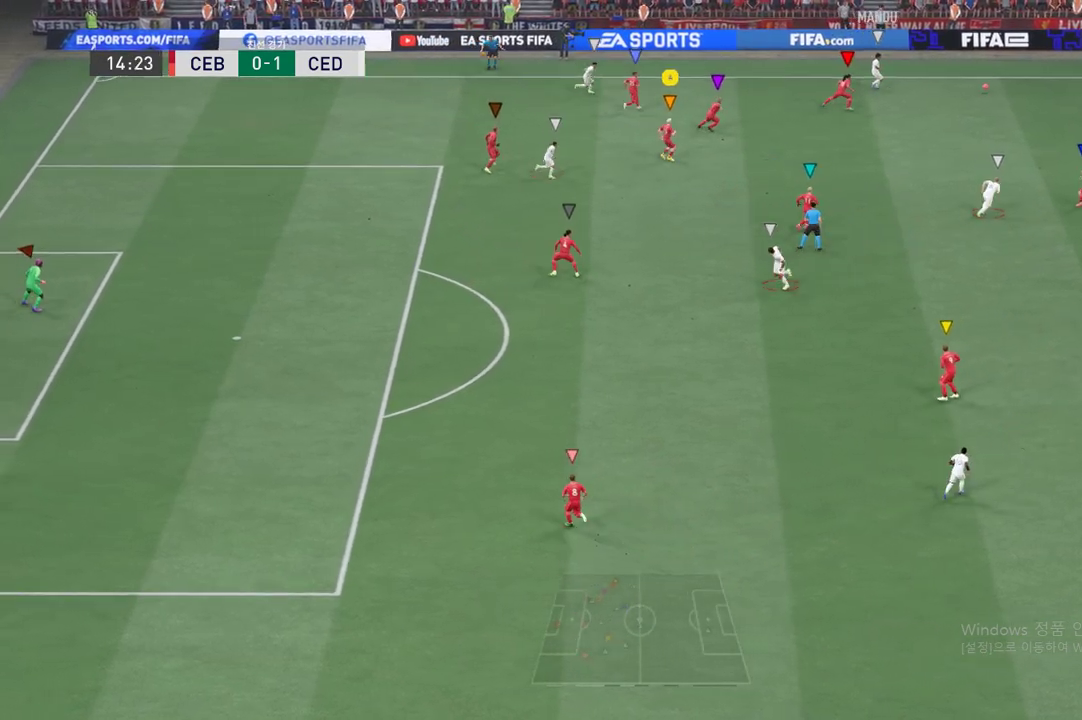
{"buttons": [], "left_stick": "down", "events": [[400, "L2", "up"]]}
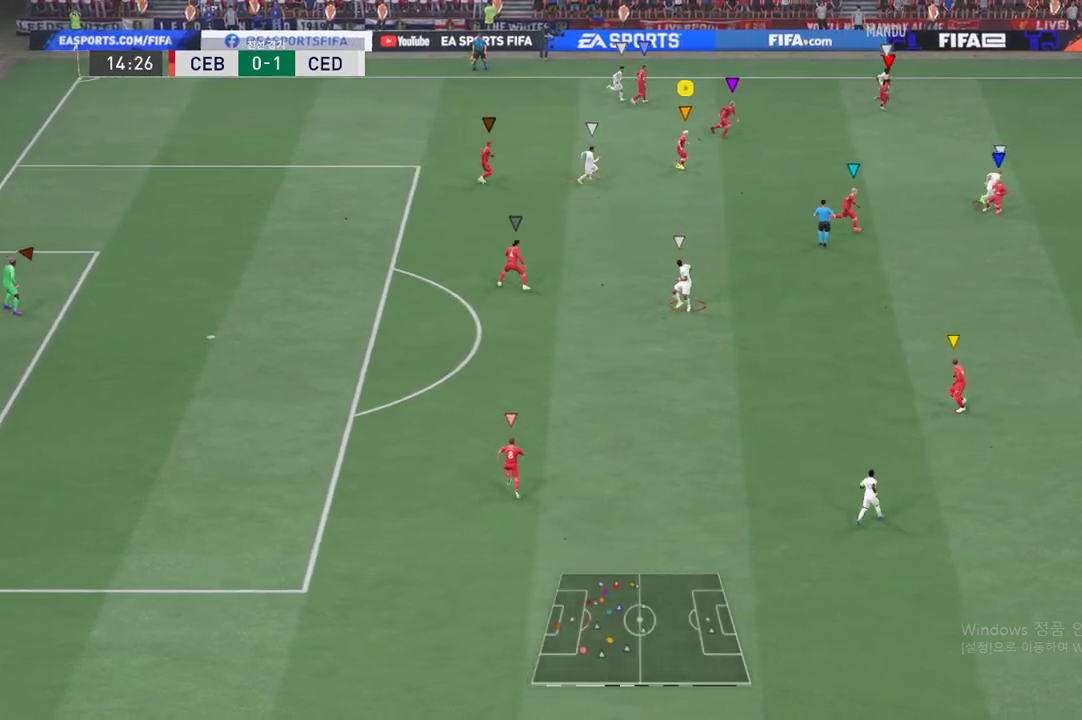
{"buttons": [], "left_stick": "down", "events": []}
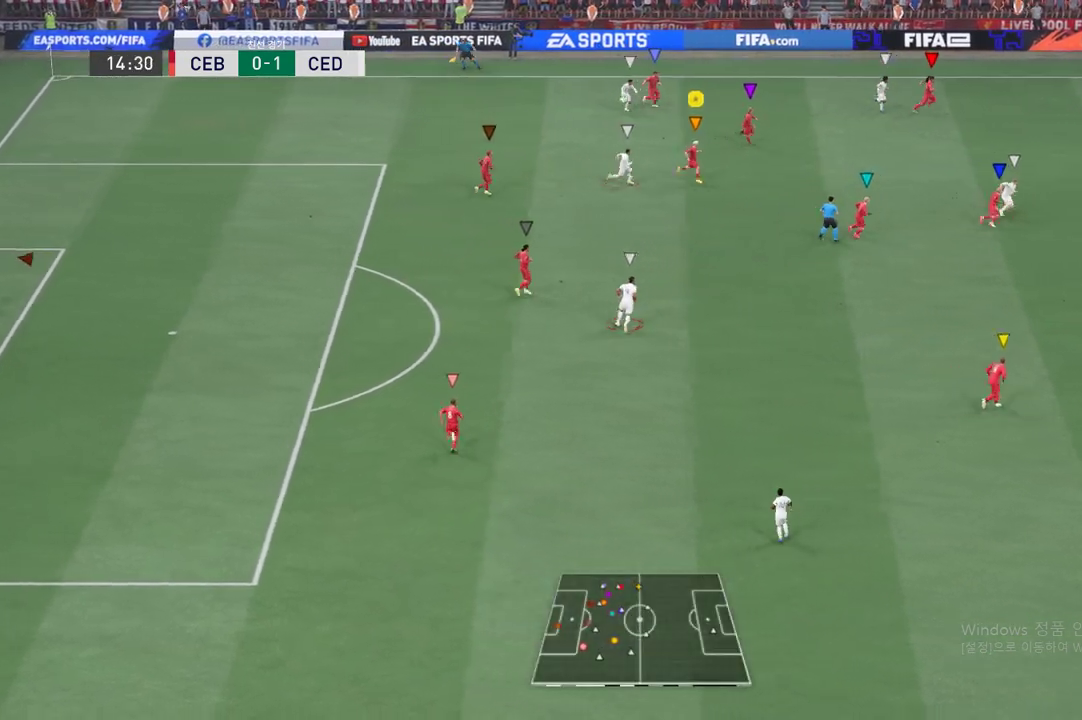
{"buttons": [], "left_stick": "down", "events": [[200, "left_stick", "down-left"], [500, "left_stick", "down"]]}
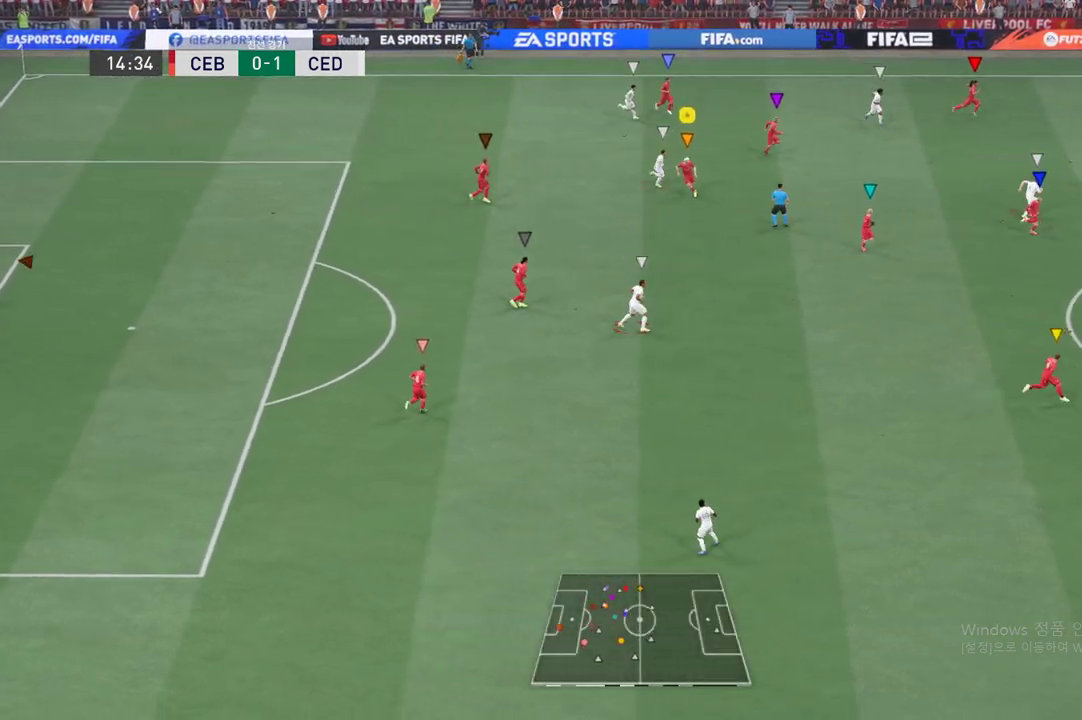
{"buttons": [], "left_stick": "down-left", "events": [[350, "left_stick", "down-left"]]}
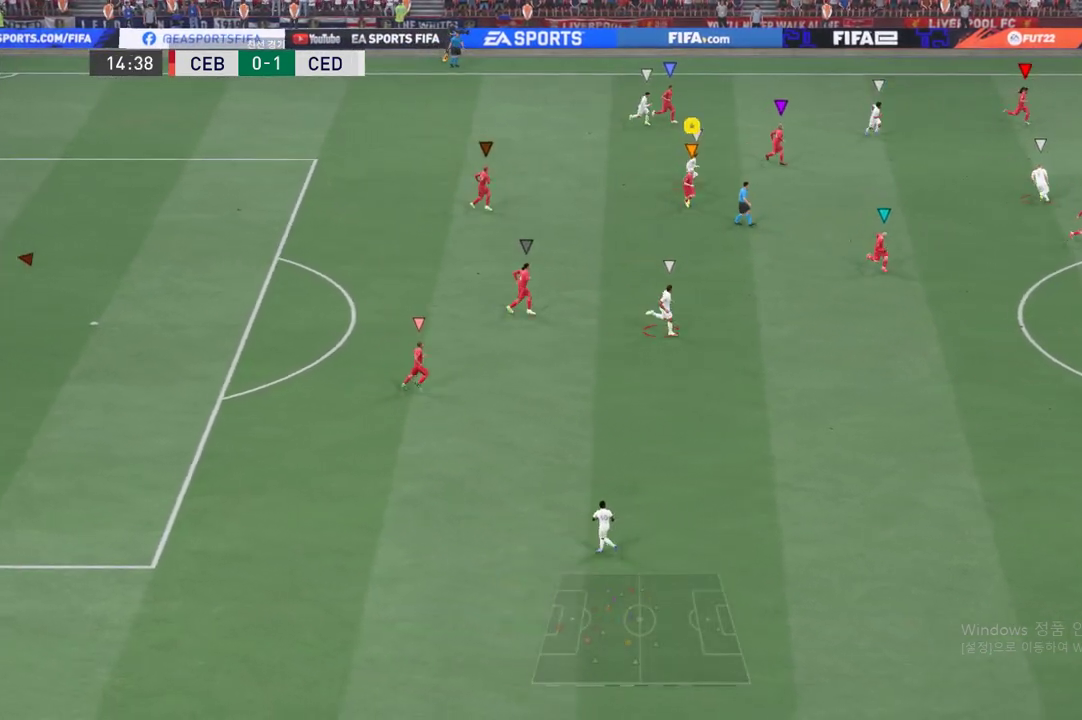
{"buttons": [], "left_stick": "down", "events": [[200, "left_stick", "down"]]}
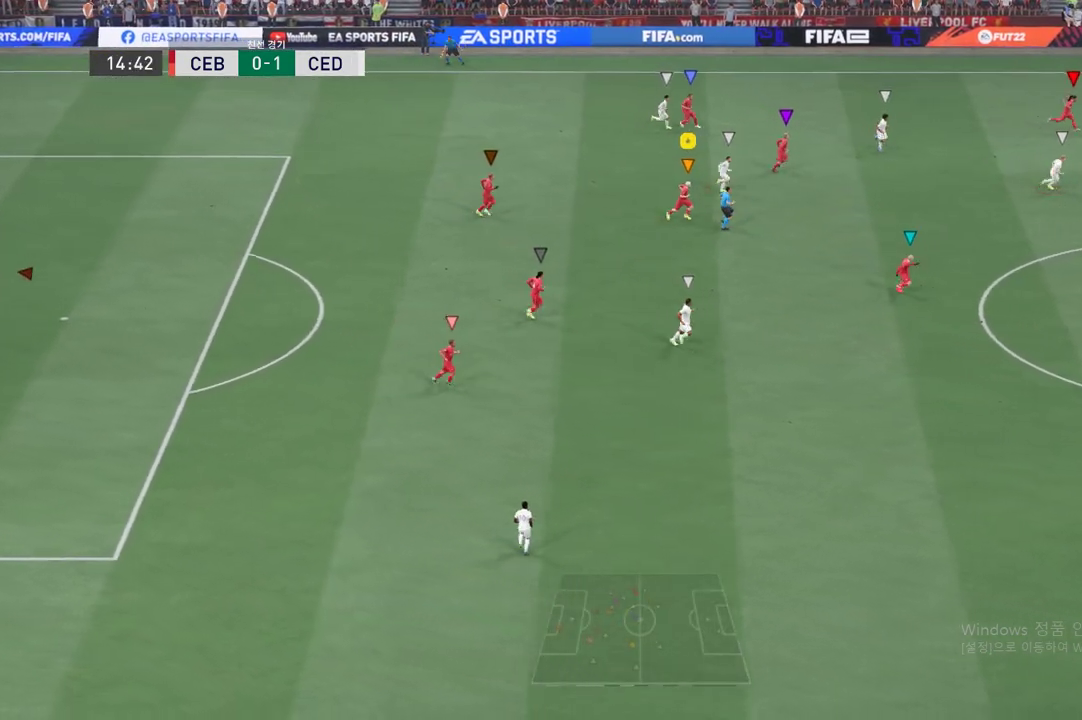
{"buttons": [], "left_stick": "down", "events": [[17, "left_stick", "down-left"], [150, "left_stick", "down"]]}
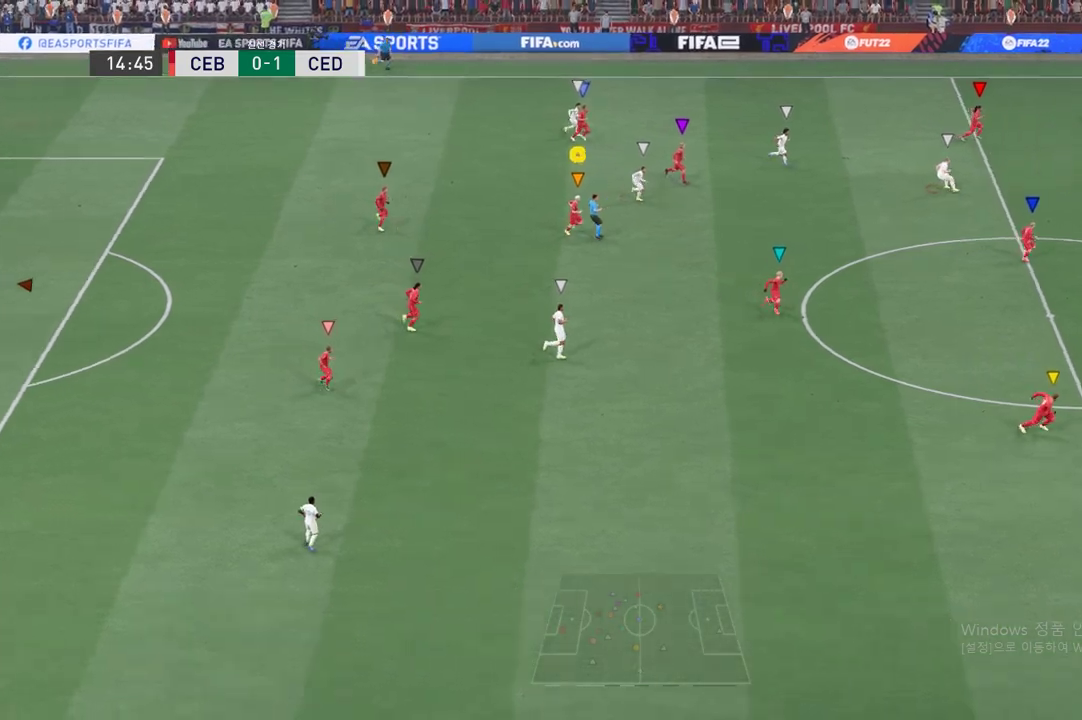
{"buttons": [], "left_stick": "down", "events": []}
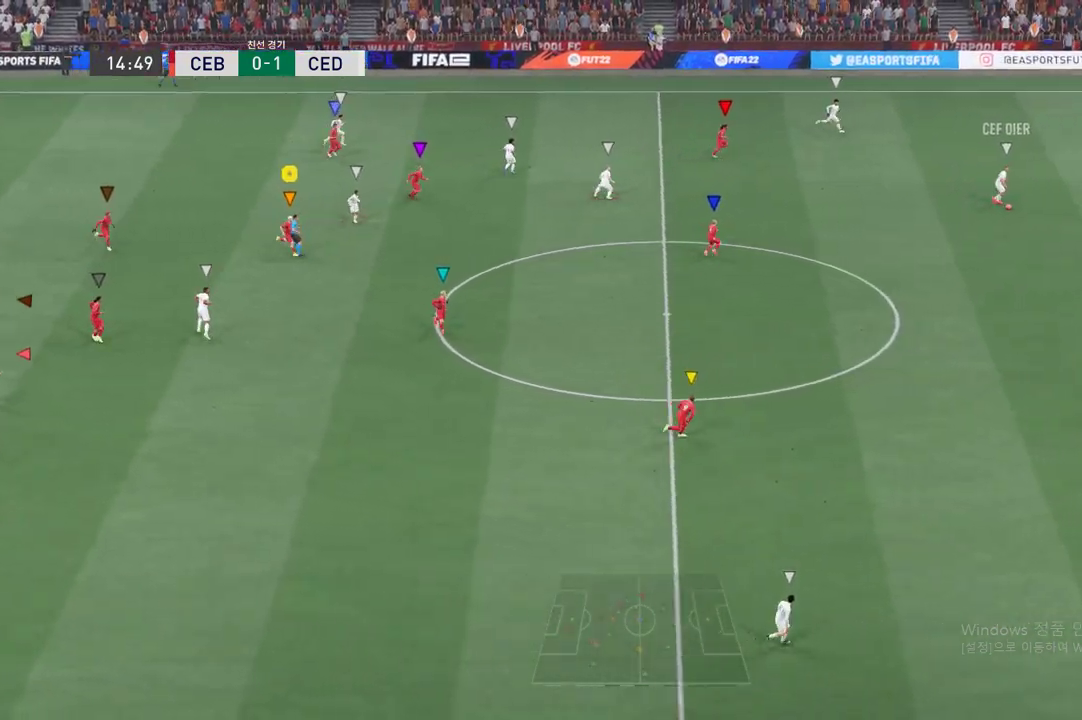
{"buttons": [], "left_stick": "down", "events": []}
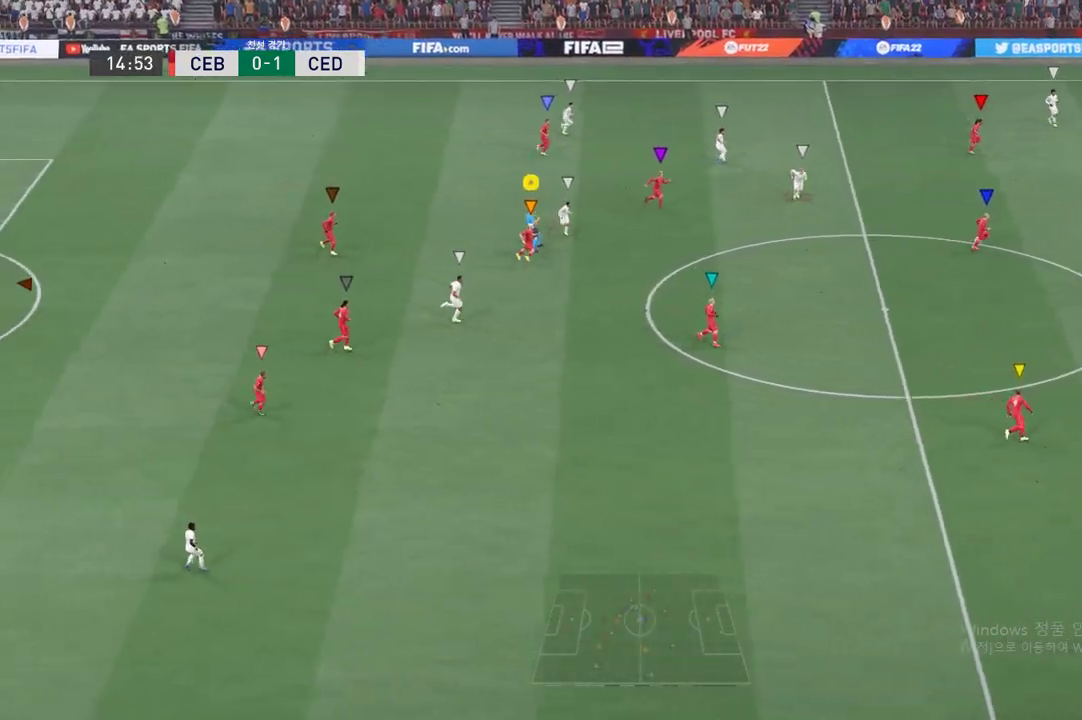
{"buttons": [], "left_stick": "center", "events": [[200, "left_stick", "center"]]}
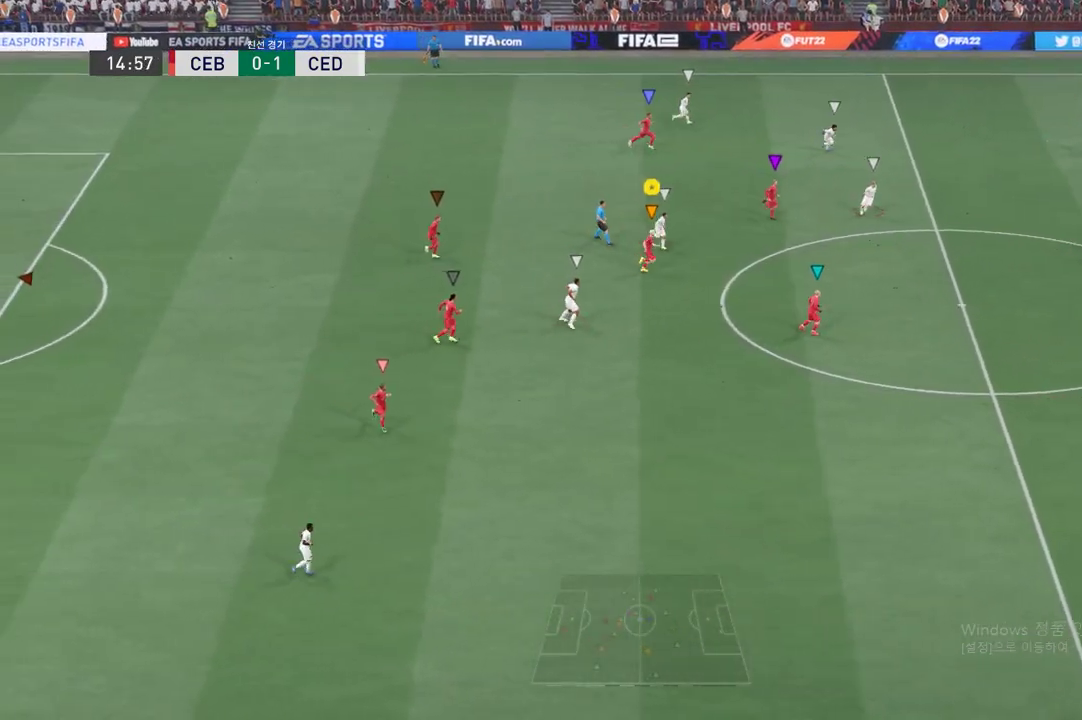
{"buttons": [], "left_stick": "down", "events": [[434, "left_stick", "down"]]}
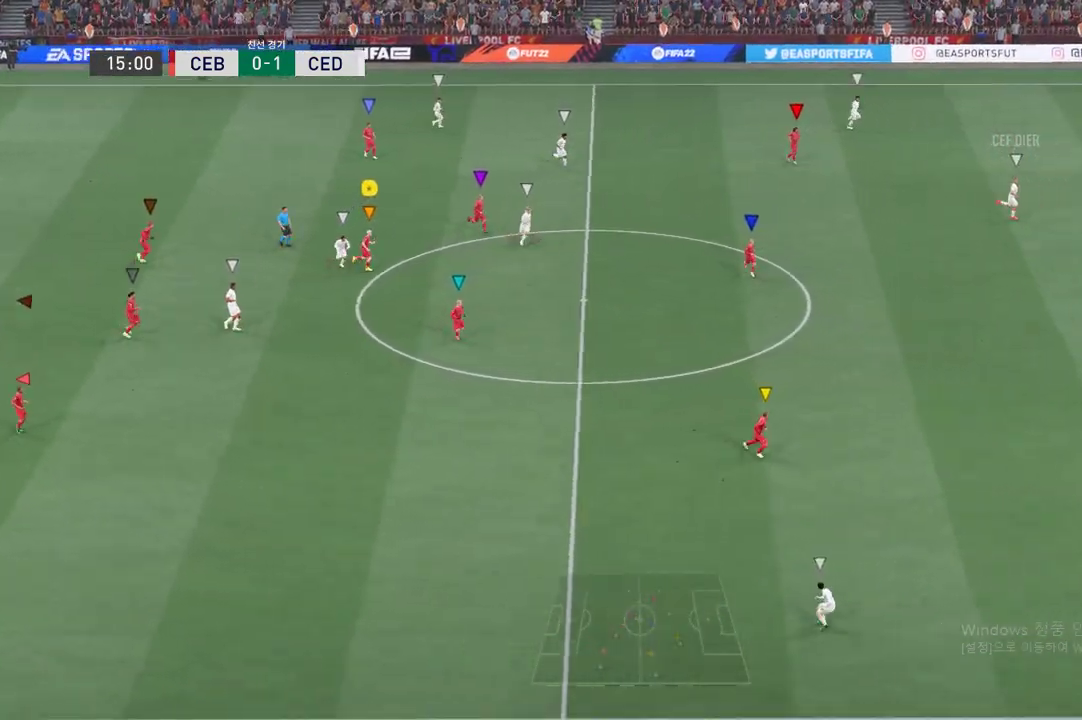
{"buttons": [], "left_stick": "down-left", "events": [[400, "left_stick", "down-left"]]}
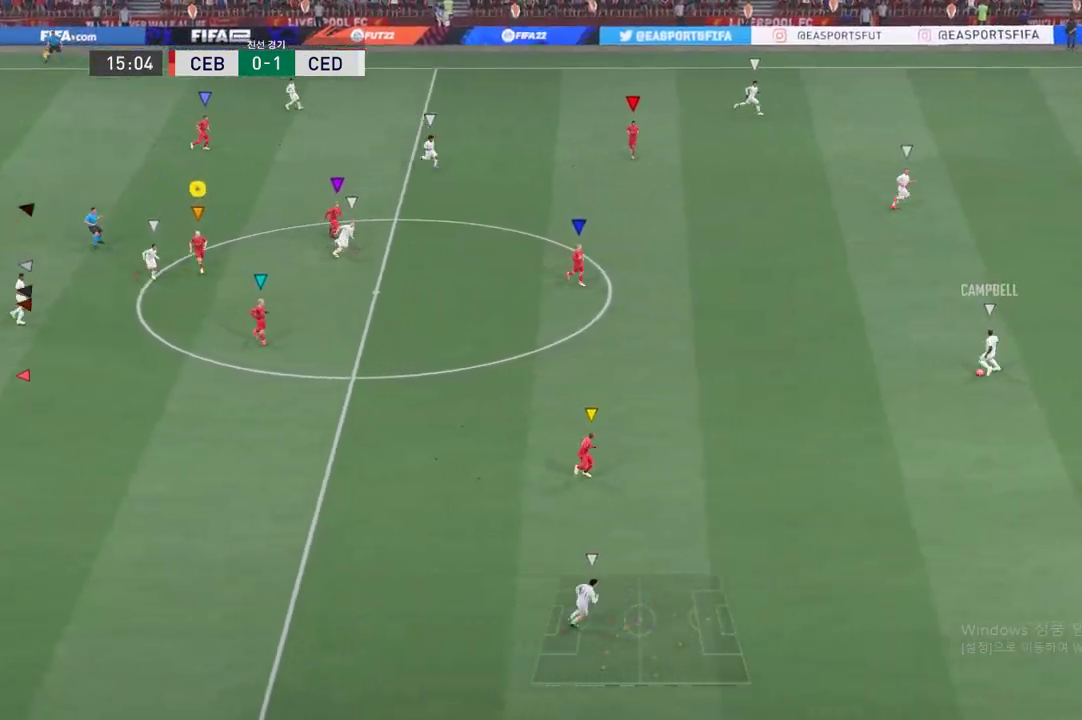
{"buttons": ["L2"], "left_stick": "down-left", "events": [[201, "left_stick", "down"], [334, "L2", "down"], [434, "left_stick", "down-left"]]}
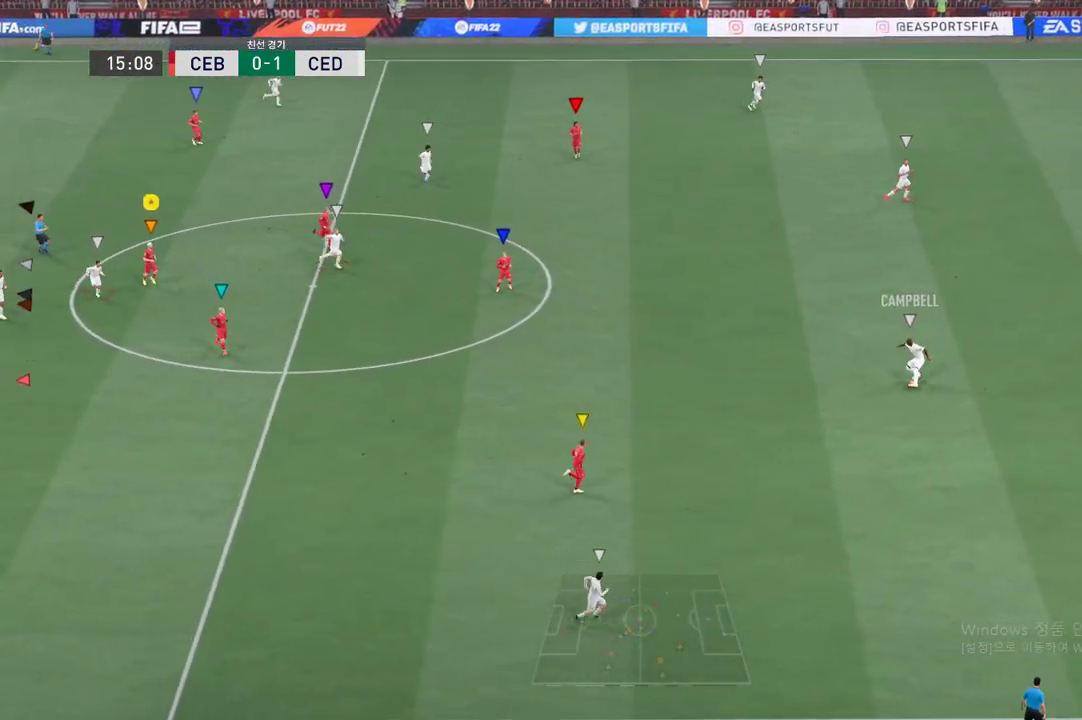
{"buttons": ["L2"], "left_stick": "down", "events": [[334, "left_stick", "down"]]}
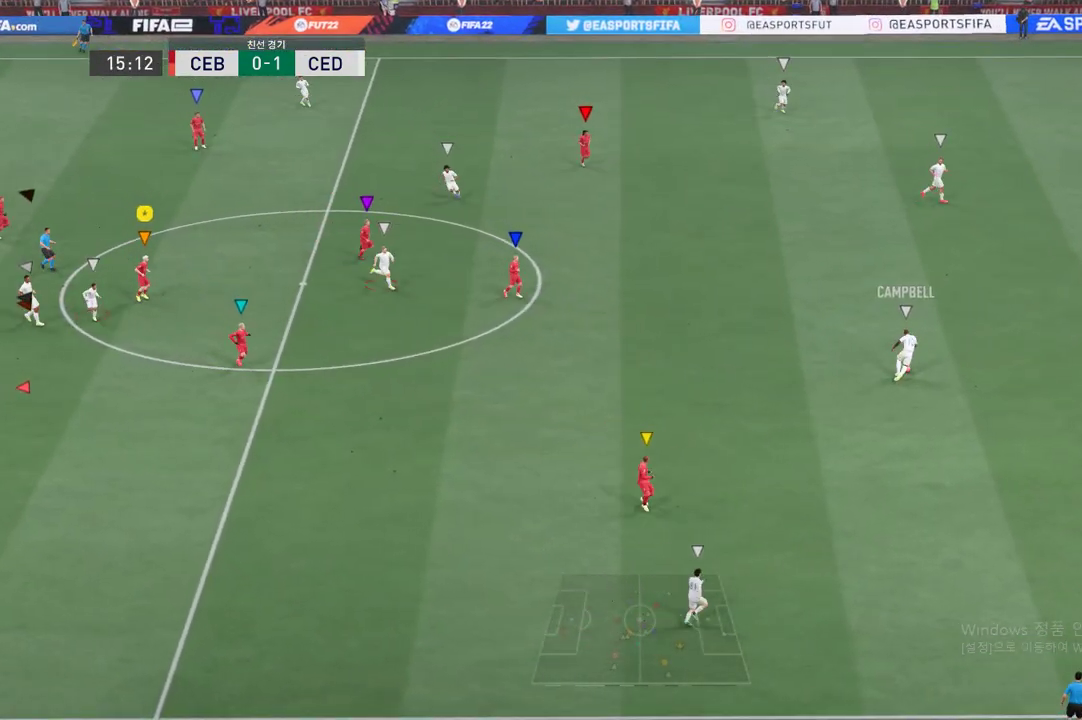
{"buttons": ["L2"], "left_stick": "center", "events": [[34, "left_stick", "down-left"], [384, "left_stick", "down"], [484, "left_stick", "center"]]}
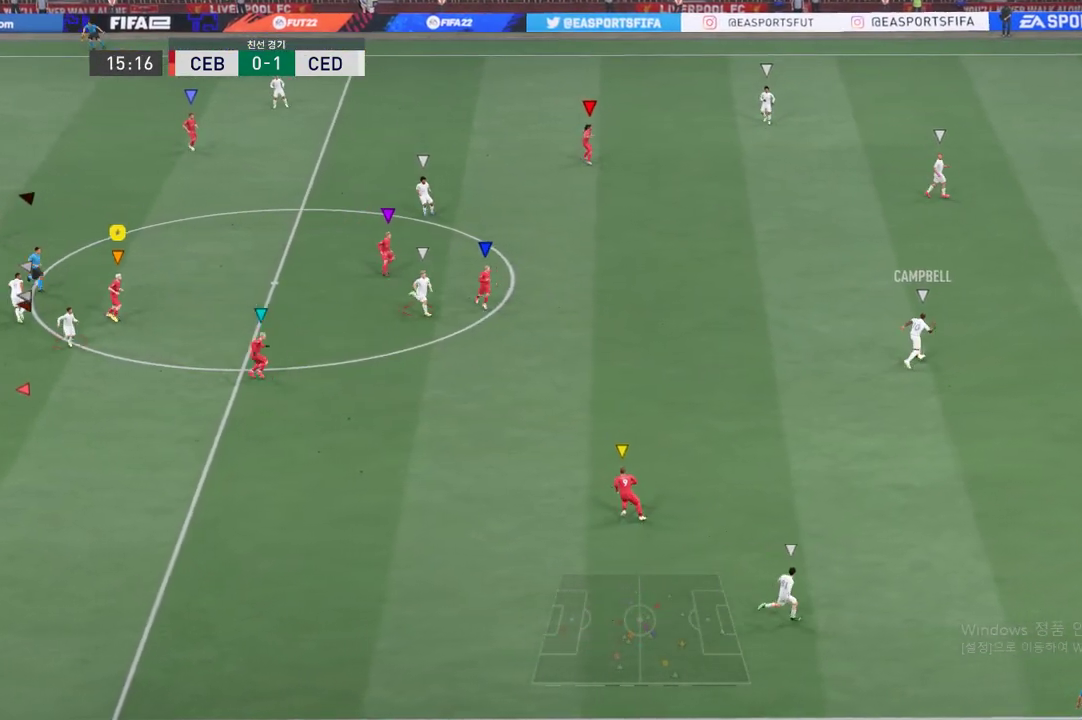
{"buttons": ["L2"], "left_stick": "center", "events": [[284, "left_stick", "down"], [417, "left_stick", "center"]]}